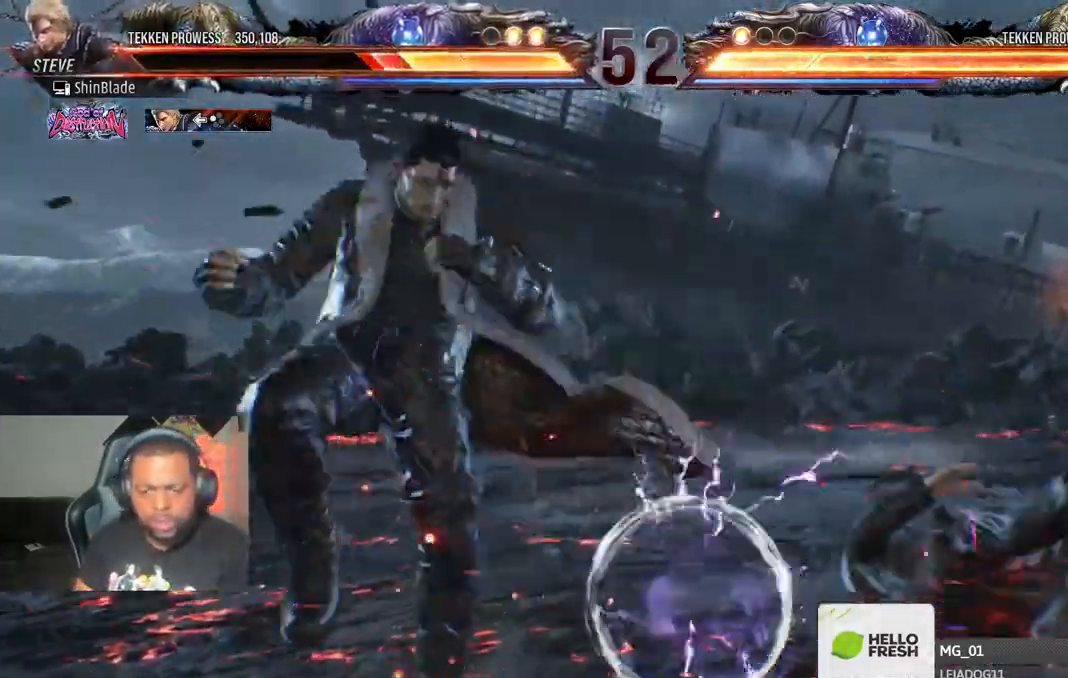
Gameplay with a controller (PlayStation layout); each line is a JSON object with the inputs held at the frame after it (dt_ms = milliseconds from this image to that frame). "events" lists button and stick changes between this image and that frame as [ms after this image, input, new state], when the widget could be followed in between.
{"dt_ms": 500, "buttons": [], "left_stick": "center", "right_stick": "center", "events": [[450, "DPAD_RIGHT", "up"], [500, "left_stick", "center"]]}
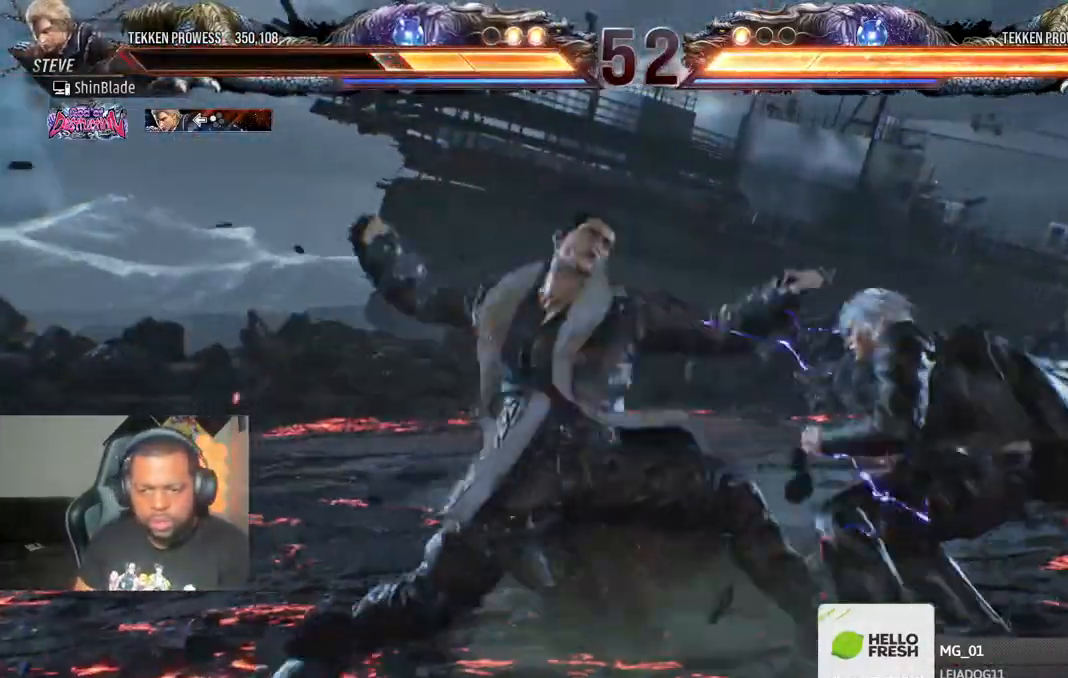
{"dt_ms": 500, "buttons": ["DPAD_RIGHT"], "left_stick": "center", "right_stick": "center", "events": [[83, "DPAD_RIGHT", "down"]]}
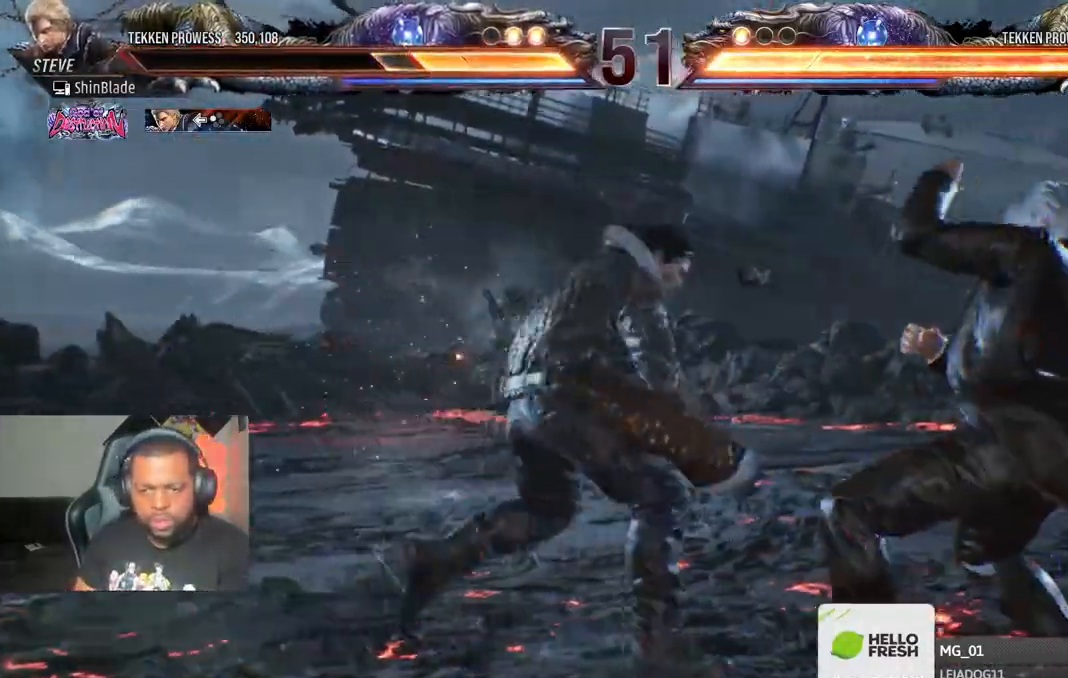
{"dt_ms": 500, "buttons": ["TRIANGLE", "DPAD_UP", "DPAD_LEFT"], "left_stick": "up-right", "right_stick": "center", "events": [[83, "DPAD_RIGHT", "up"], [167, "DPAD_UP", "down"], [183, "DPAD_LEFT", "down"], [183, "TRIANGLE", "down"], [283, "TRIANGLE", "up"], [333, "TRIANGLE", "down"], [400, "TRIANGLE", "up"], [433, "left_stick", "up-right"], [467, "TRIANGLE", "down"]]}
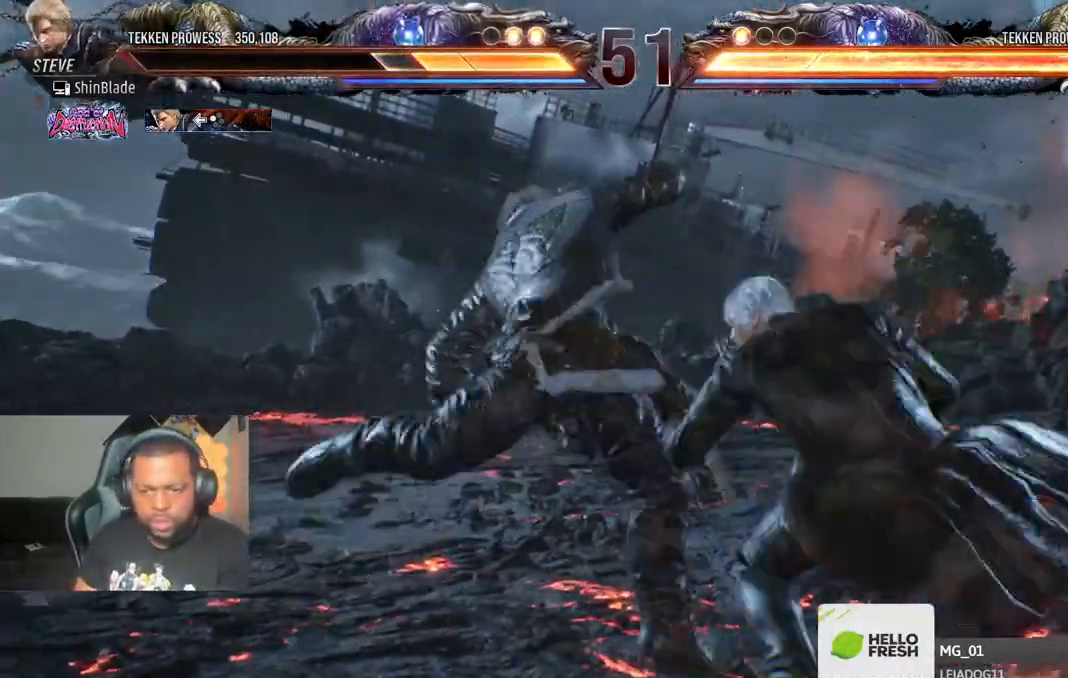
{"dt_ms": 500, "buttons": [], "left_stick": "center", "right_stick": "center", "events": [[50, "TRIANGLE", "up"], [133, "TRIANGLE", "down"], [283, "DPAD_LEFT", "up"], [283, "DPAD_UP", "up"], [283, "SQUARE", "down"], [283, "TRIANGLE", "up"], [417, "SQUARE", "up"], [500, "left_stick", "center"]]}
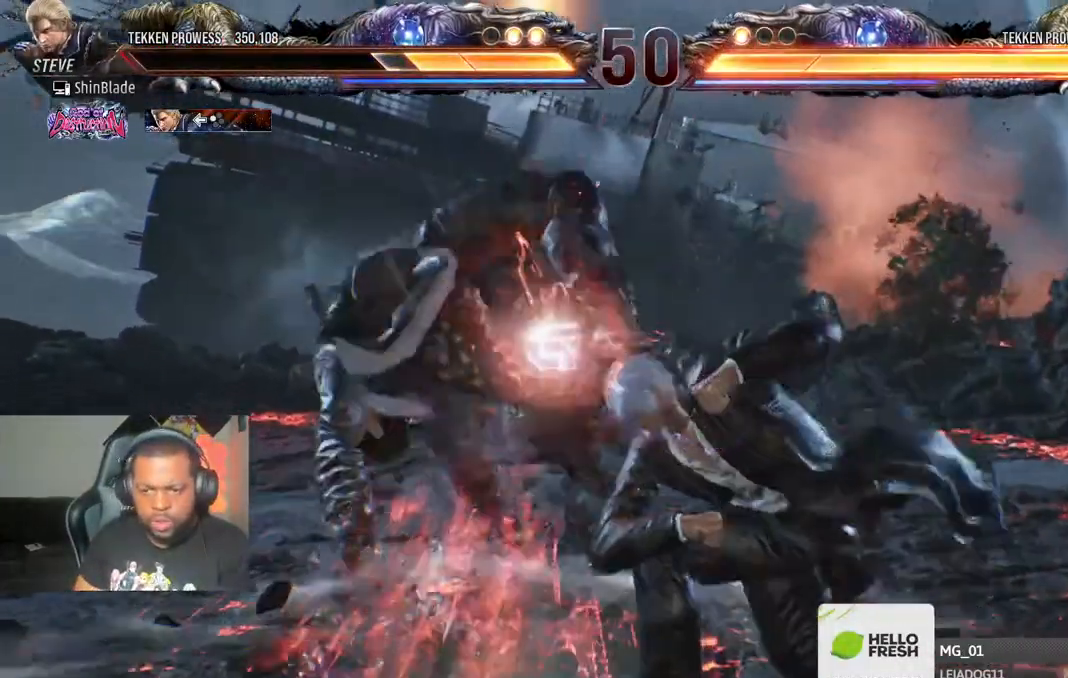
{"dt_ms": 500, "buttons": ["DPAD_LEFT"], "left_stick": "center", "right_stick": "center", "events": [[250, "DPAD_LEFT", "down"], [300, "CROSS", "down"], [417, "CROSS", "up"], [417, "DPAD_LEFT", "up"], [417, "SQUARE", "down"], [483, "DPAD_LEFT", "down"], [500, "SQUARE", "up"]]}
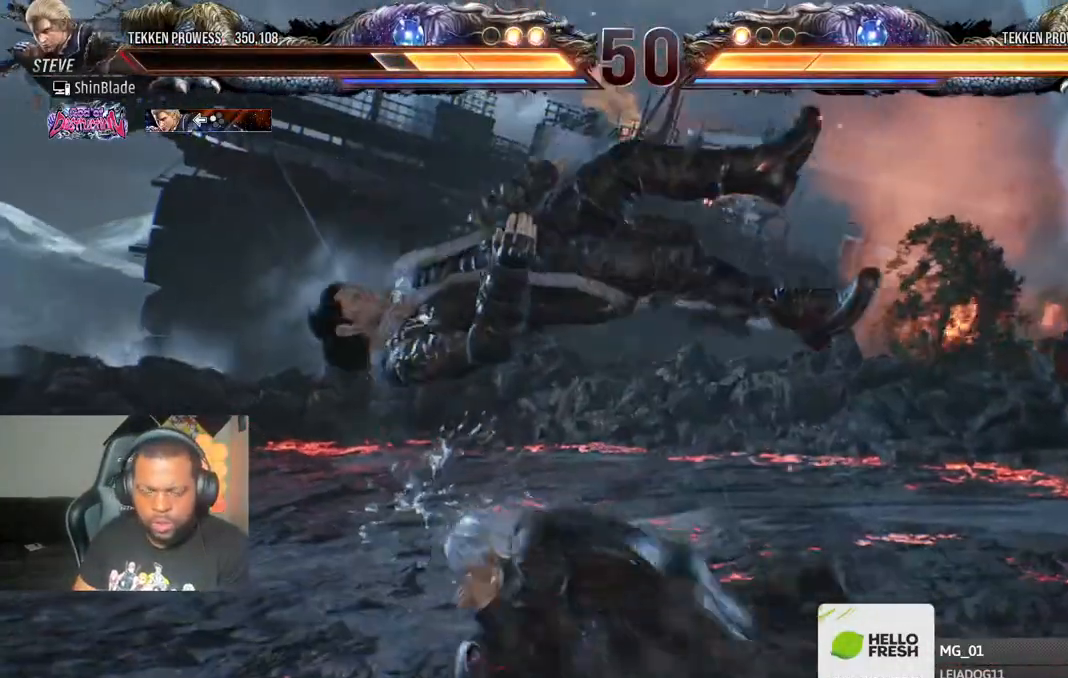
{"dt_ms": 500, "buttons": ["SQUARE"], "left_stick": "center", "right_stick": "center", "events": [[83, "SQUARE", "down"], [167, "SQUARE", "up"], [250, "SQUARE", "down"], [283, "SQUARE", "up"], [350, "SQUARE", "down"], [400, "DPAD_LEFT", "up"]]}
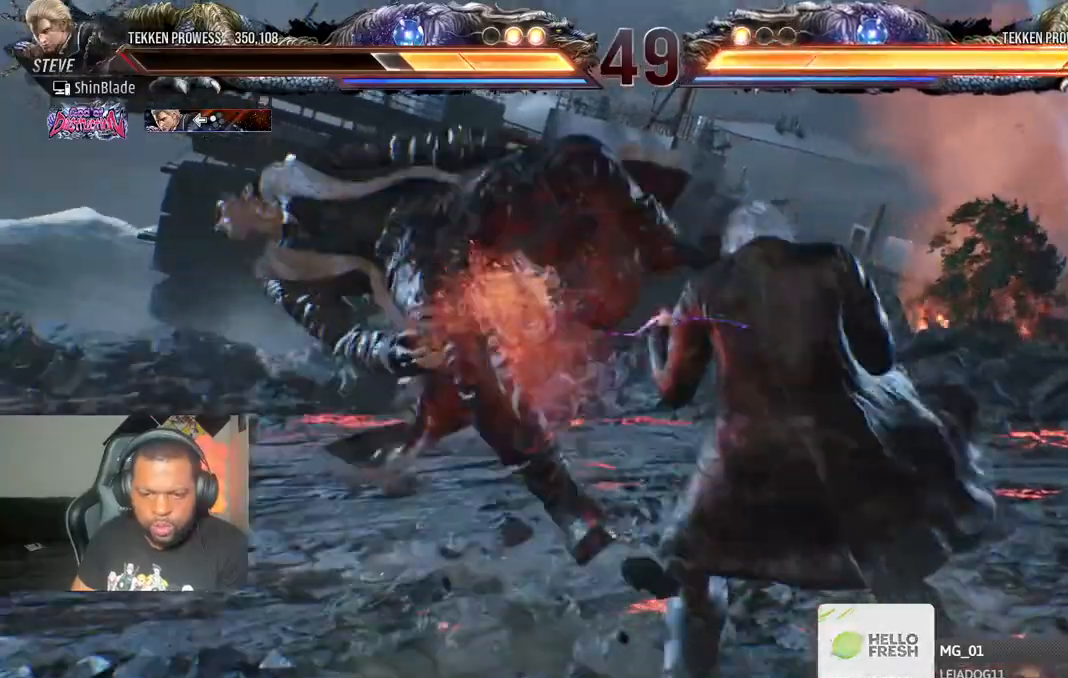
{"dt_ms": 500, "buttons": ["DPAD_RIGHT"], "left_stick": "center", "right_stick": "center", "events": [[17, "SQUARE", "up"], [100, "DPAD_DOWN", "down"], [100, "DPAD_LEFT", "down"], [167, "SQUARE", "down"], [267, "SQUARE", "up"], [267, "TRIANGLE", "down"], [300, "DPAD_DOWN", "up"], [333, "DPAD_LEFT", "up"], [367, "SQUARE", "down"], [400, "TRIANGLE", "up"], [417, "DPAD_RIGHT", "down"], [467, "SQUARE", "up"]]}
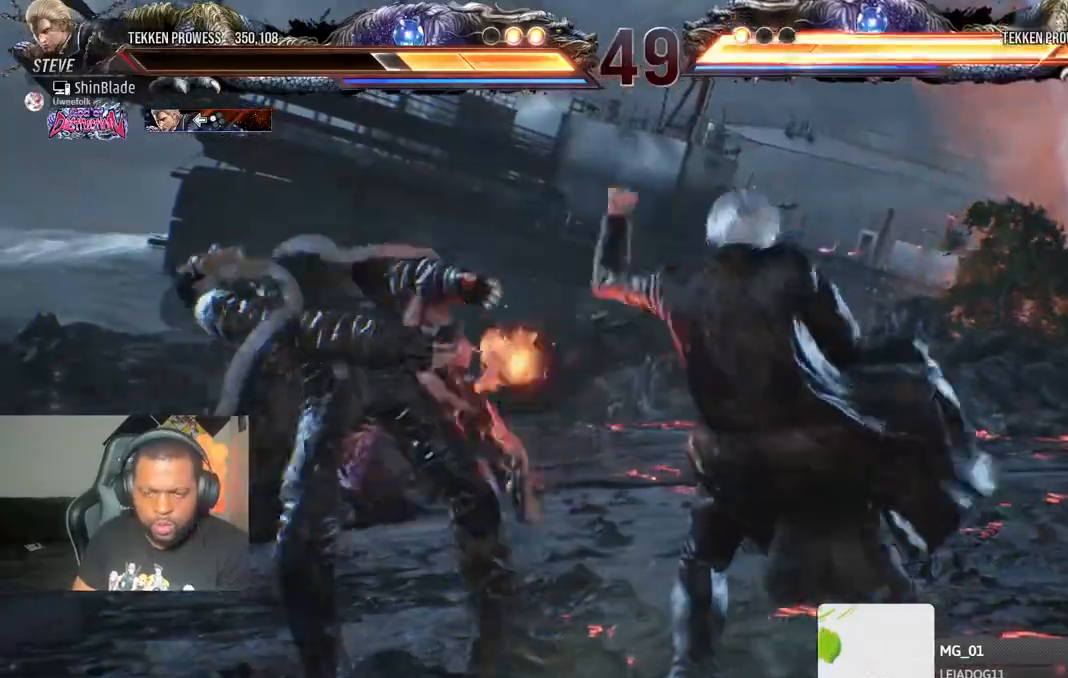
{"dt_ms": 500, "buttons": ["SQUARE", "DPAD_RIGHT"], "left_stick": "center", "right_stick": "center", "events": [[33, "SQUARE", "down"], [100, "SQUARE", "up"], [217, "SQUARE", "down"]]}
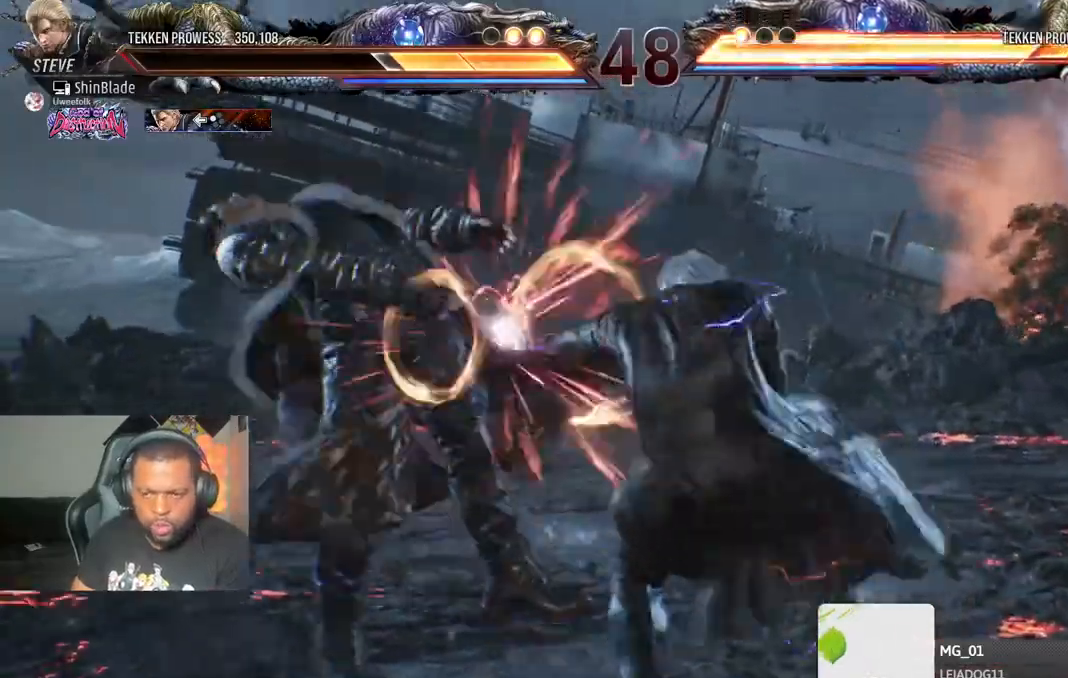
{"dt_ms": 1000, "buttons": ["DPAD_LEFT"], "left_stick": "center", "right_stick": "center"}
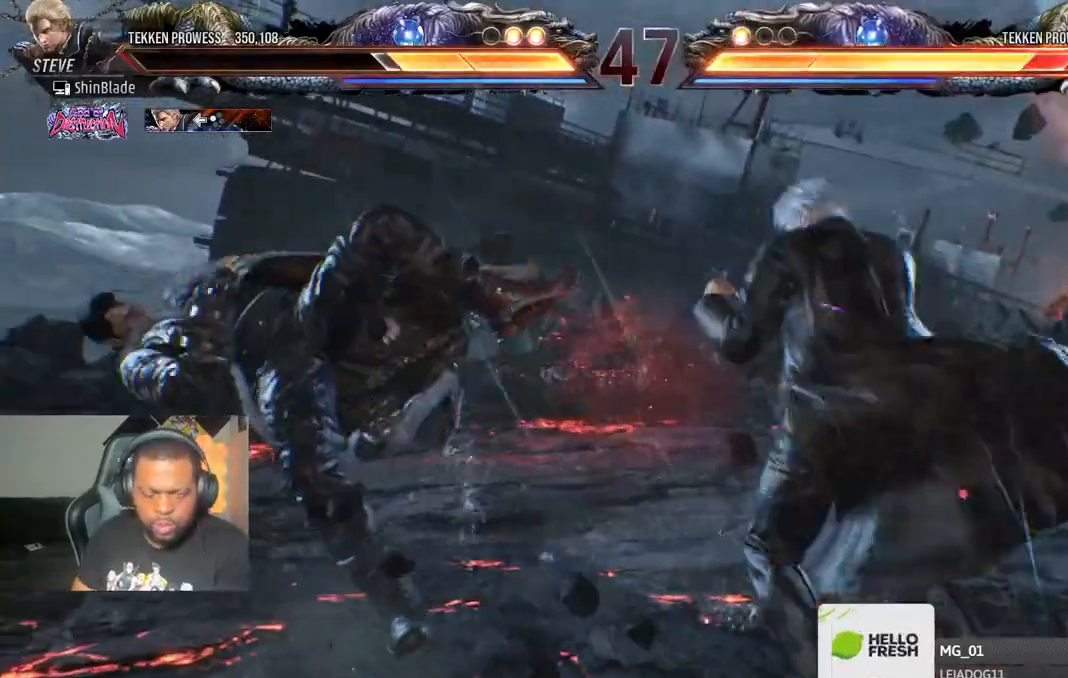
{"dt_ms": 500, "buttons": ["TRIANGLE"], "left_stick": "center", "right_stick": "center", "events": [[17, "DPAD_LEFT", "up"], [33, "TRIANGLE", "down"], [117, "TRIANGLE", "up"], [200, "TRIANGLE", "down"], [267, "TRIANGLE", "up"], [350, "TRIANGLE", "down"], [417, "TRIANGLE", "up"], [500, "TRIANGLE", "down"]]}
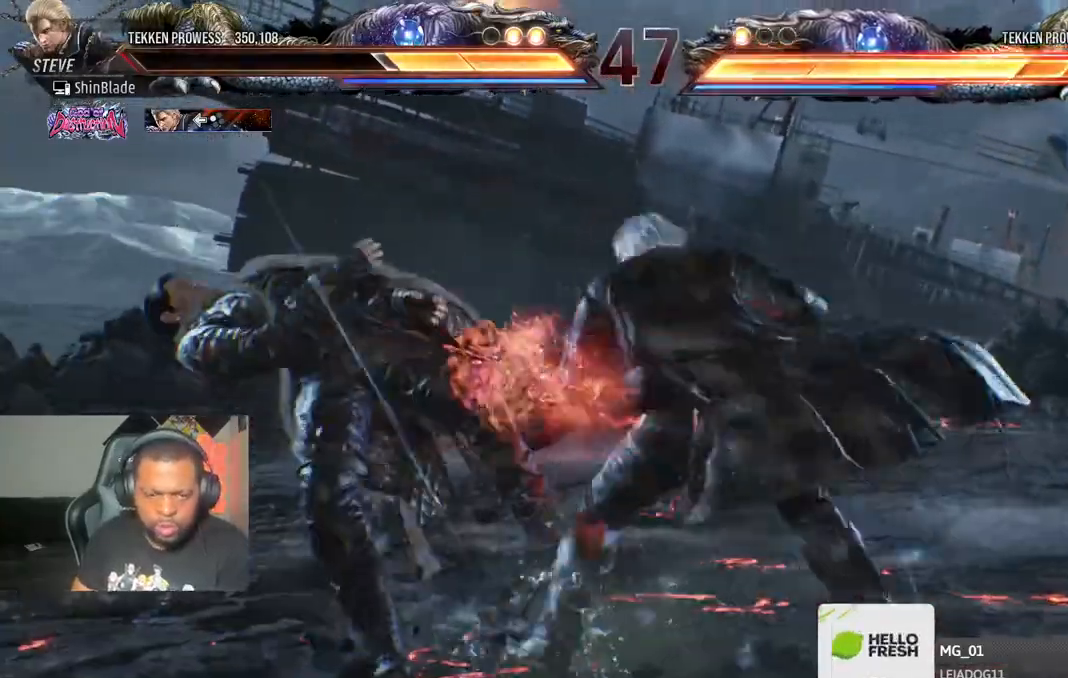
{"dt_ms": 500, "buttons": ["TRIANGLE"], "left_stick": "center", "right_stick": "center", "events": [[67, "TRIANGLE", "up"], [150, "TRIANGLE", "down"], [233, "TRIANGLE", "up"], [300, "TRIANGLE", "down"], [367, "TRIANGLE", "up"], [467, "TRIANGLE", "down"]]}
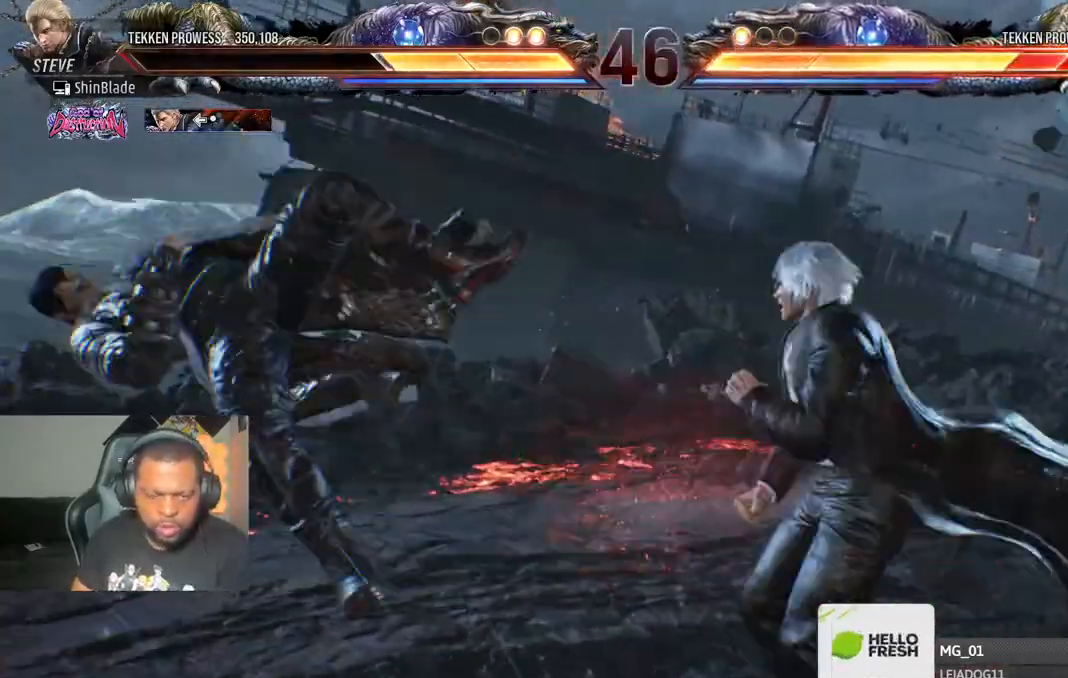
{"dt_ms": 500, "buttons": ["SQUARE", "TRIANGLE"], "left_stick": "center", "right_stick": "center", "events": [[67, "TRIANGLE", "up"], [150, "TRIANGLE", "down"], [167, "SQUARE", "down"], [267, "SQUARE", "up"], [350, "SQUARE", "down"]]}
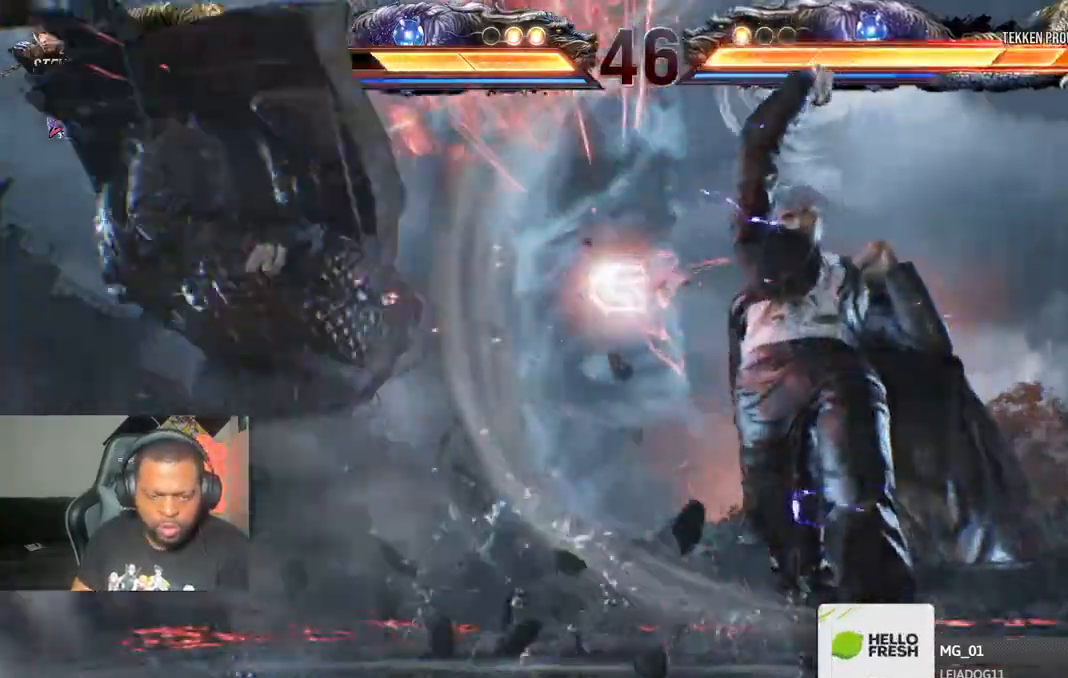
{"dt_ms": 500, "buttons": ["TRIANGLE", "DPAD_LEFT"], "left_stick": "center", "right_stick": "center"}
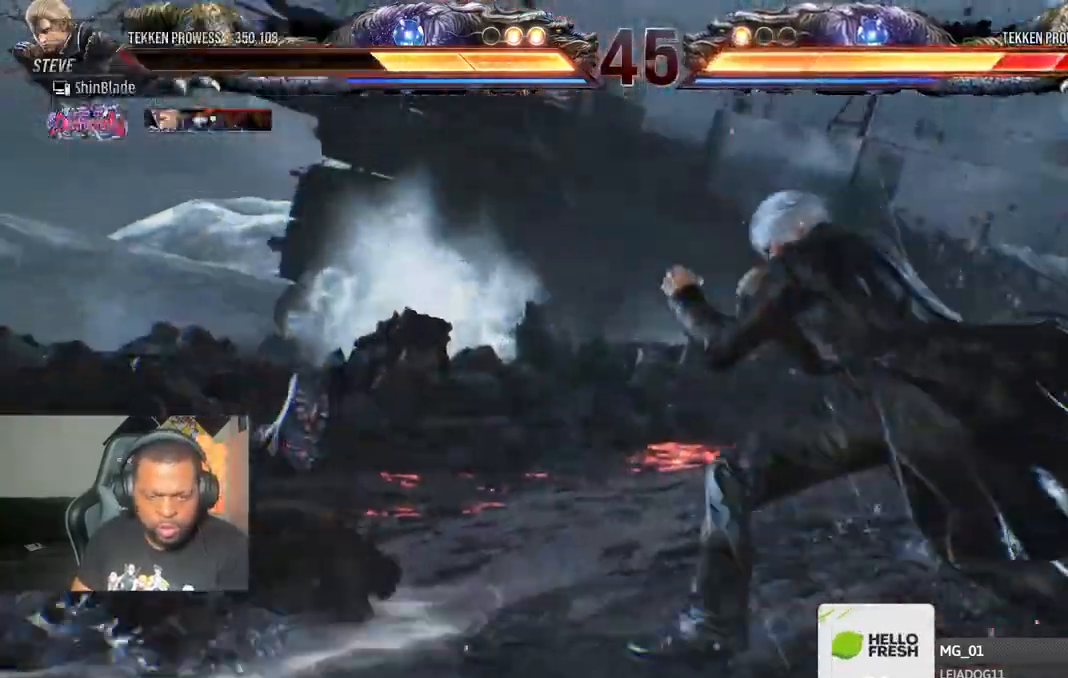
{"dt_ms": 500, "buttons": ["SQUARE", "TRIANGLE", "DPAD_LEFT"], "left_stick": "center", "right_stick": "center", "events": [[250, "DPAD_LEFT", "up"], [250, "SQUARE", "down"], [350, "SQUARE", "up"], [417, "SQUARE", "down"], [467, "DPAD_LEFT", "down"]]}